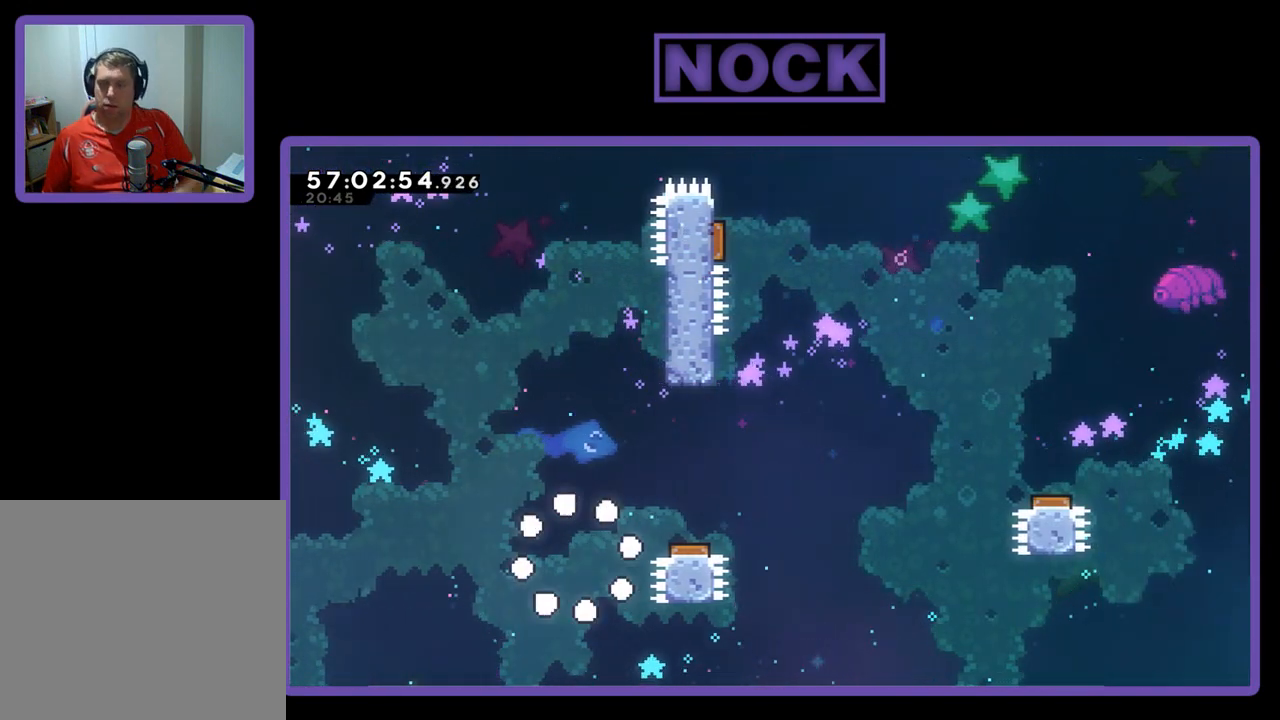
Gameplay with a controller (PlayStation layout); each line is a JSON object with the inputs held at the frame after it. "events" lists button and stick changes between this image and that frame as [ms after this image, input, new state], when the widget could be followed in between. Not read: left_stick.
{"buttons": [], "right_stick": "center", "events": []}
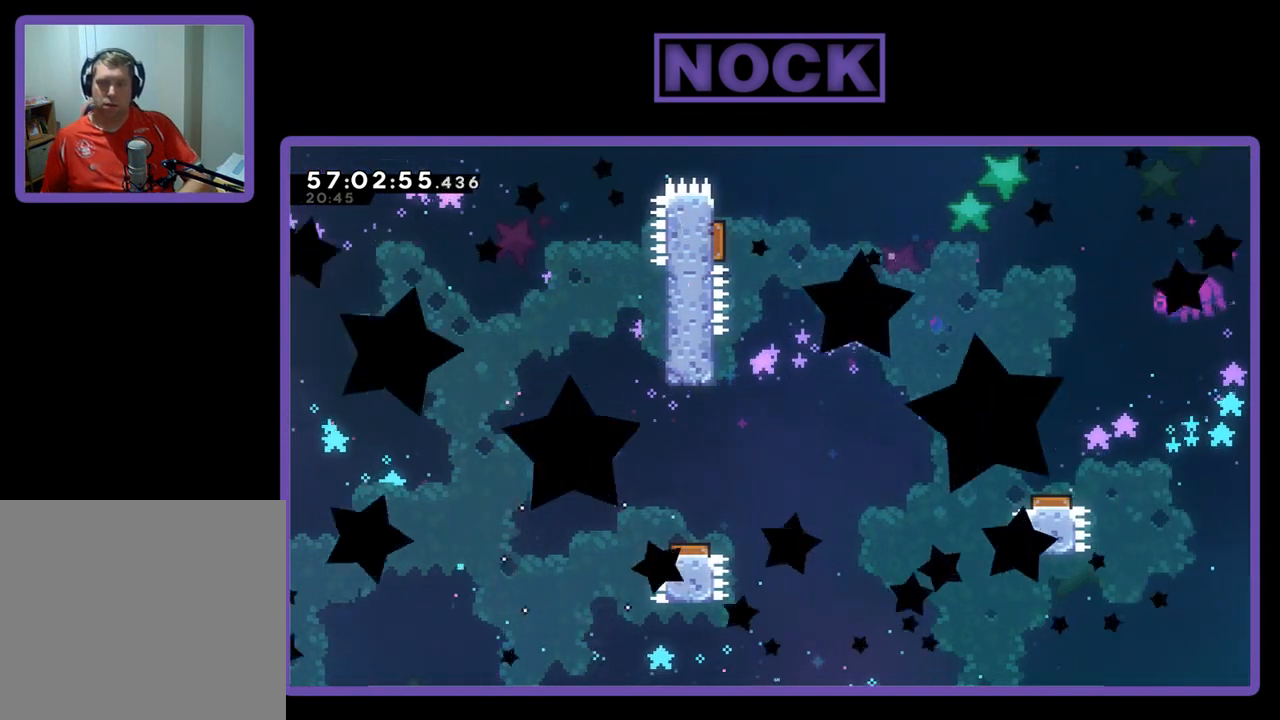
{"buttons": ["R2", "DPAD_RIGHT"], "right_stick": "center", "events": [[333, "R2", "down"], [367, "DPAD_RIGHT", "down"]]}
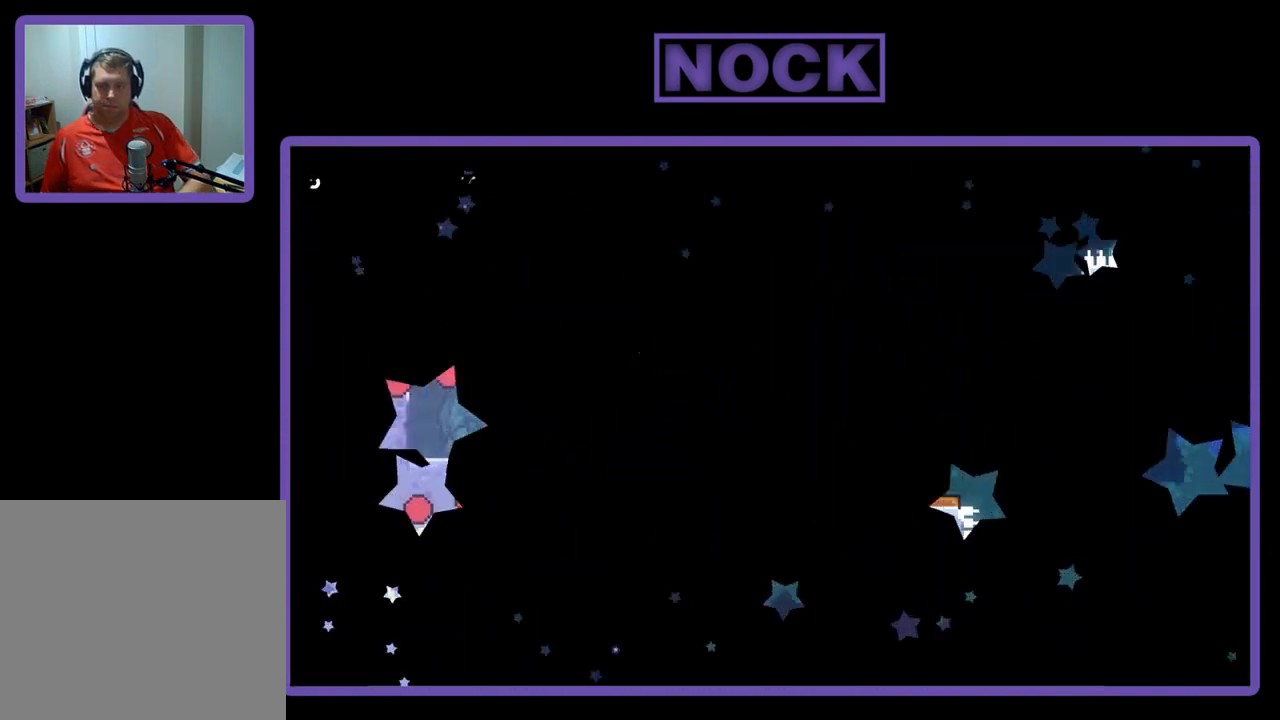
{"buttons": ["R2", "DPAD_RIGHT"], "right_stick": "center", "events": []}
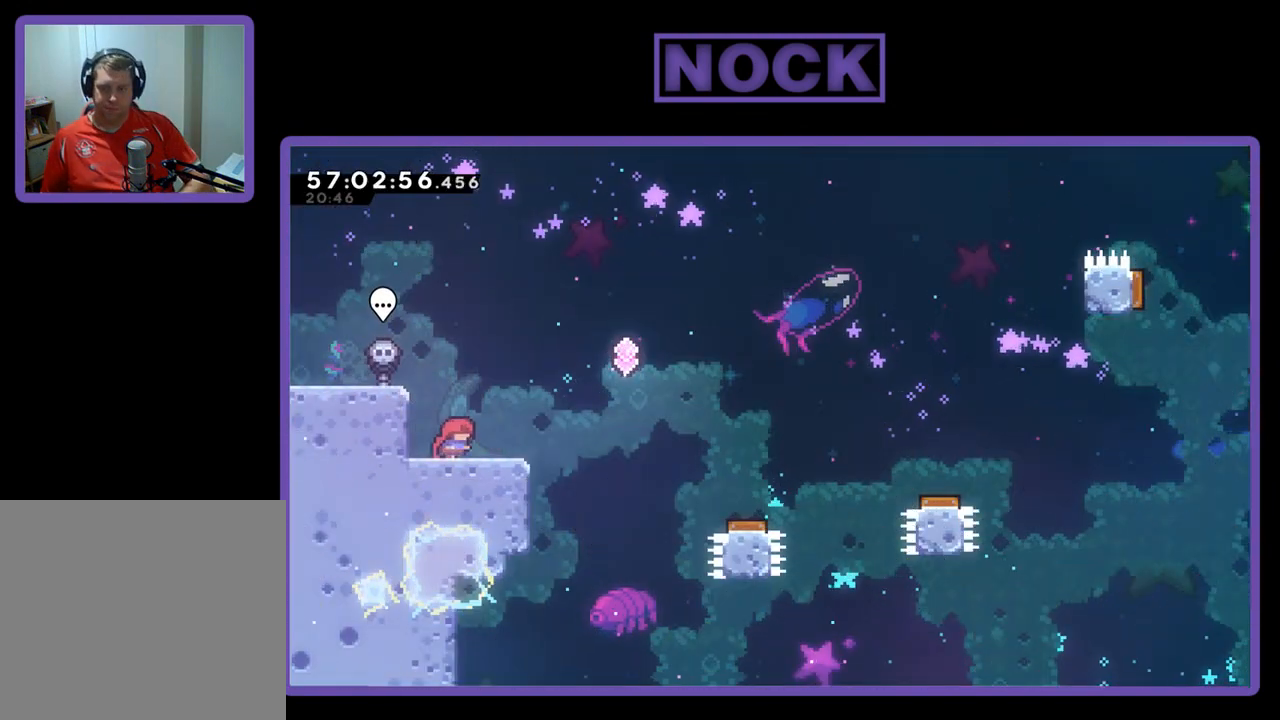
{"buttons": ["CROSS", "R2", "DPAD_RIGHT"], "right_stick": "center", "events": [[300, "CROSS", "down"]]}
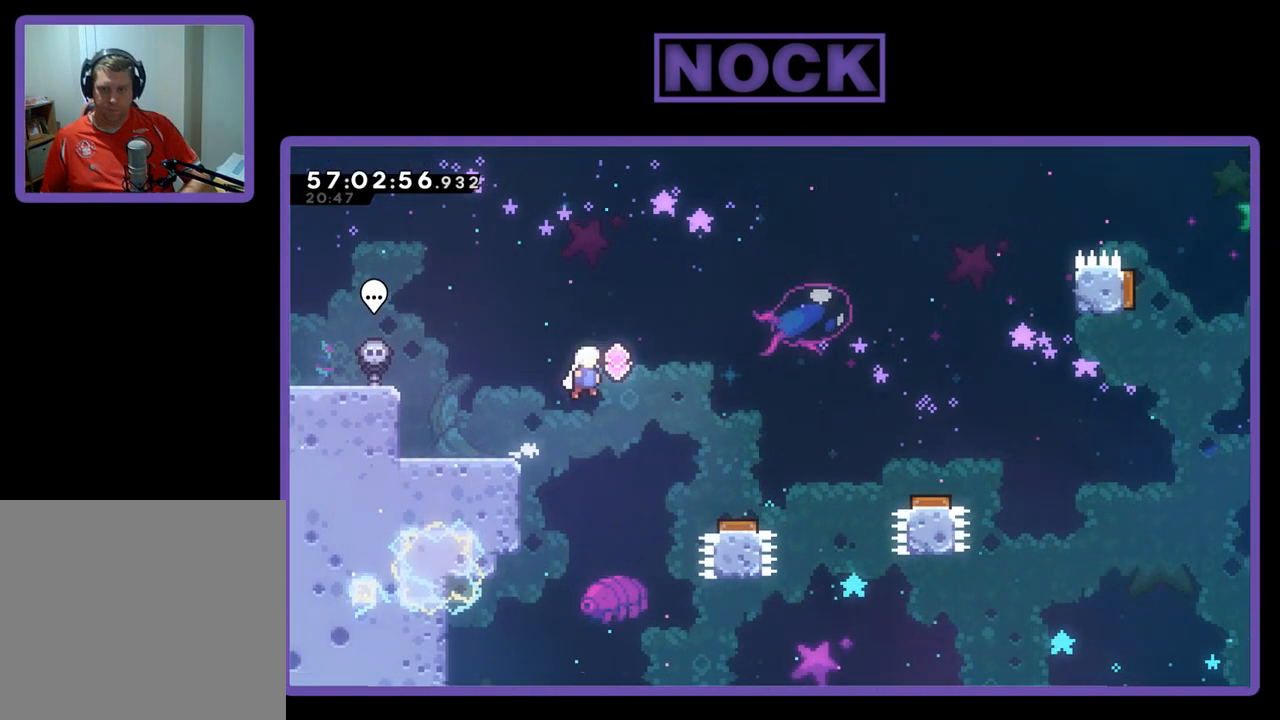
{"buttons": ["R2", "DPAD_RIGHT"], "right_stick": "center", "events": [[200, "CROSS", "up"]]}
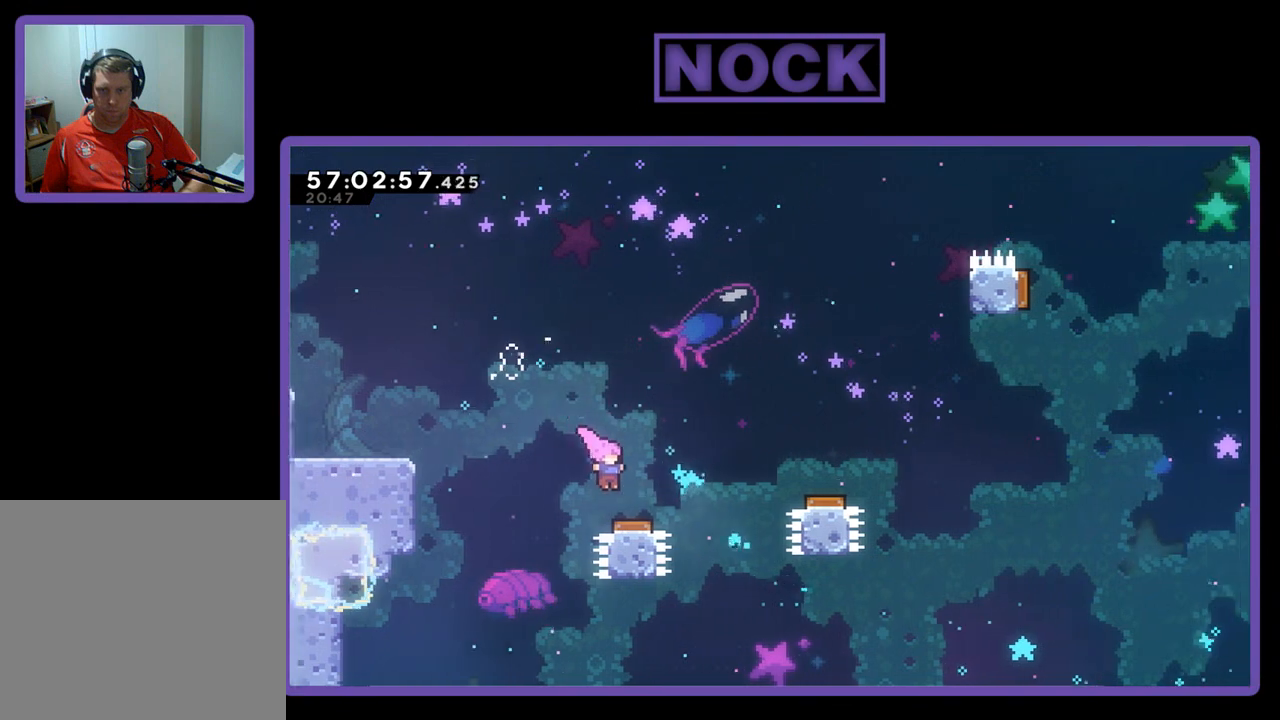
{"buttons": ["R2", "DPAD_RIGHT"], "right_stick": "center", "events": [[367, "DPAD_RIGHT", "up"], [500, "DPAD_RIGHT", "down"]]}
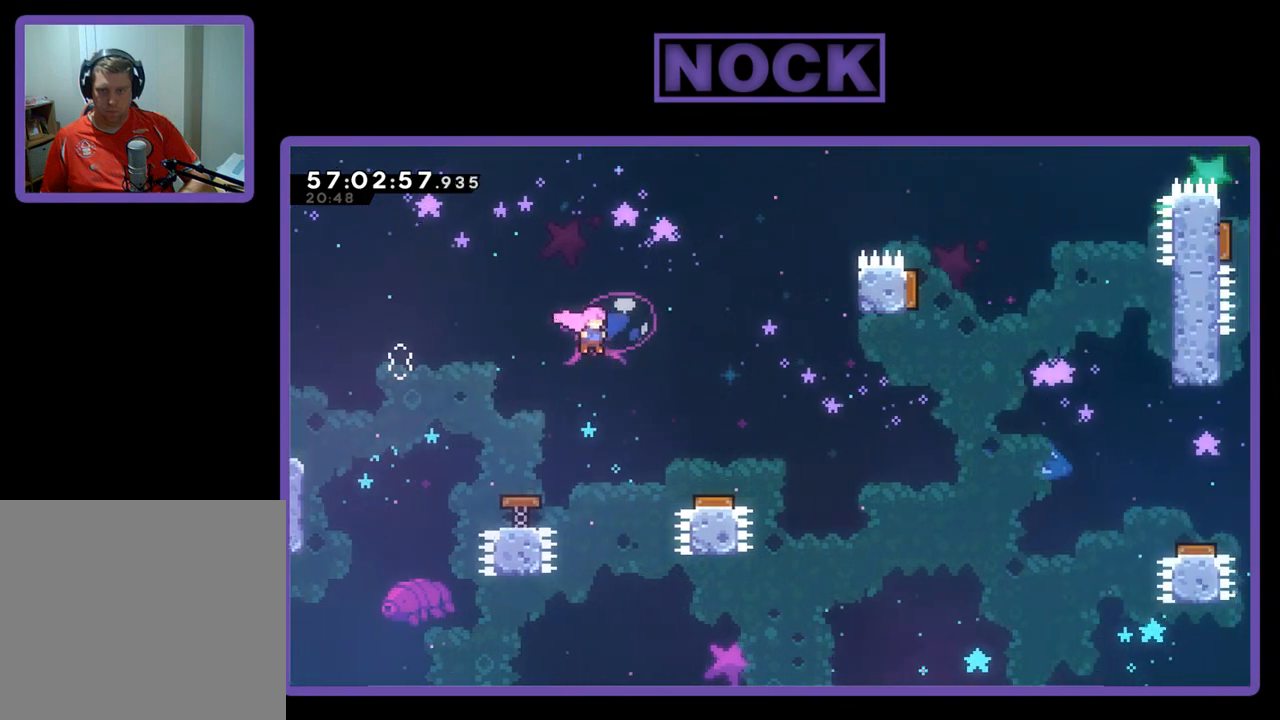
{"buttons": ["R2", "DPAD_RIGHT"], "right_stick": "center", "events": []}
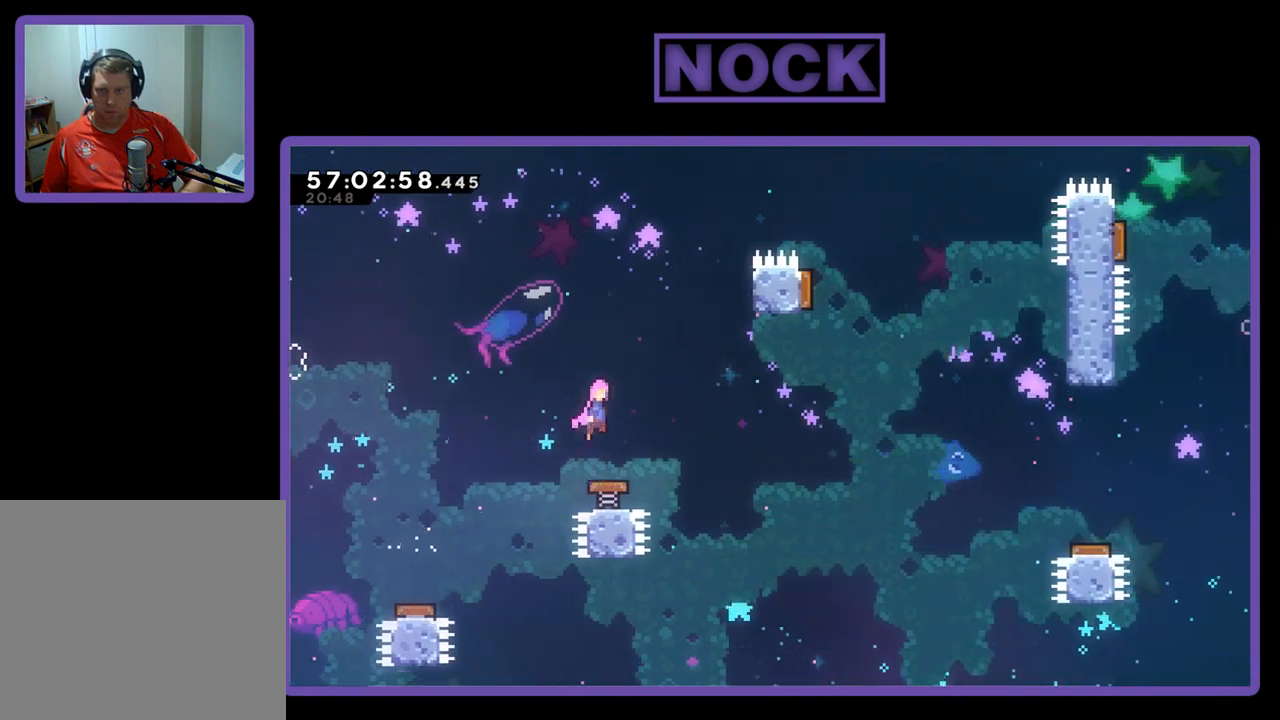
{"buttons": ["R2", "DPAD_UP", "DPAD_RIGHT"], "right_stick": "center", "events": [[433, "DPAD_UP", "down"]]}
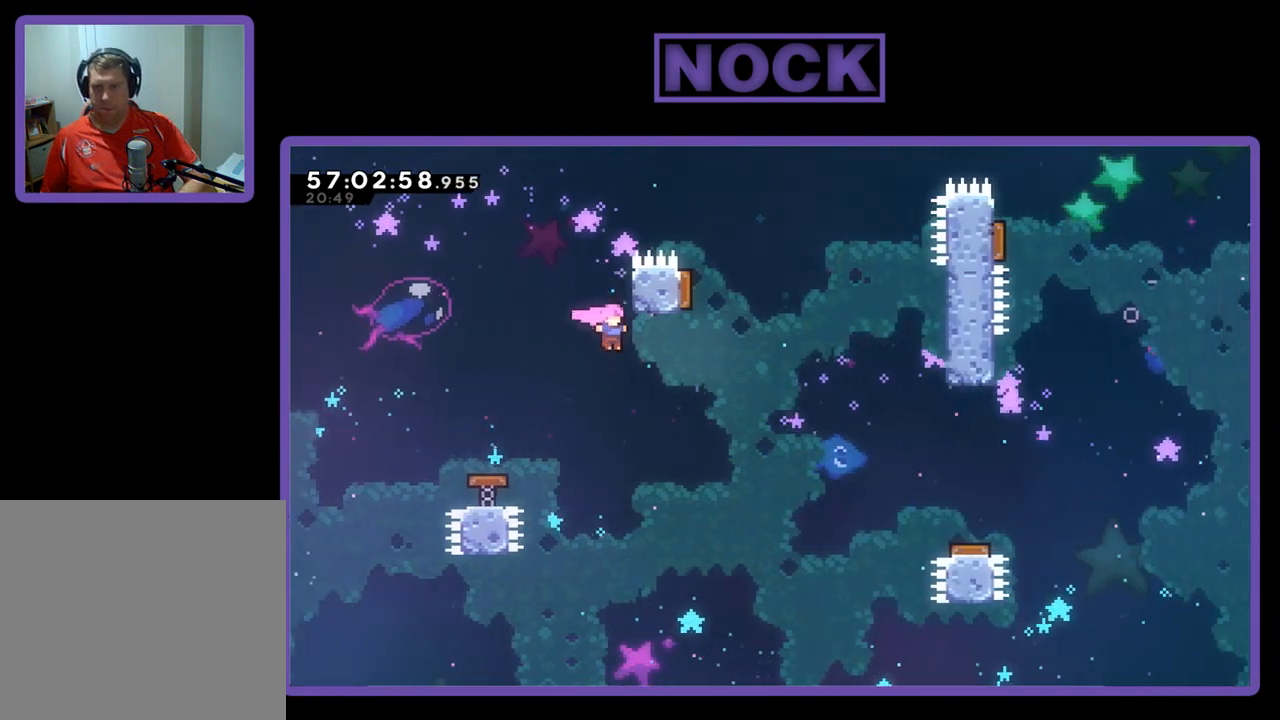
{"buttons": [], "right_stick": "center", "events": [[233, "DPAD_RIGHT", "up"], [333, "DPAD_UP", "up"], [400, "R2", "up"]]}
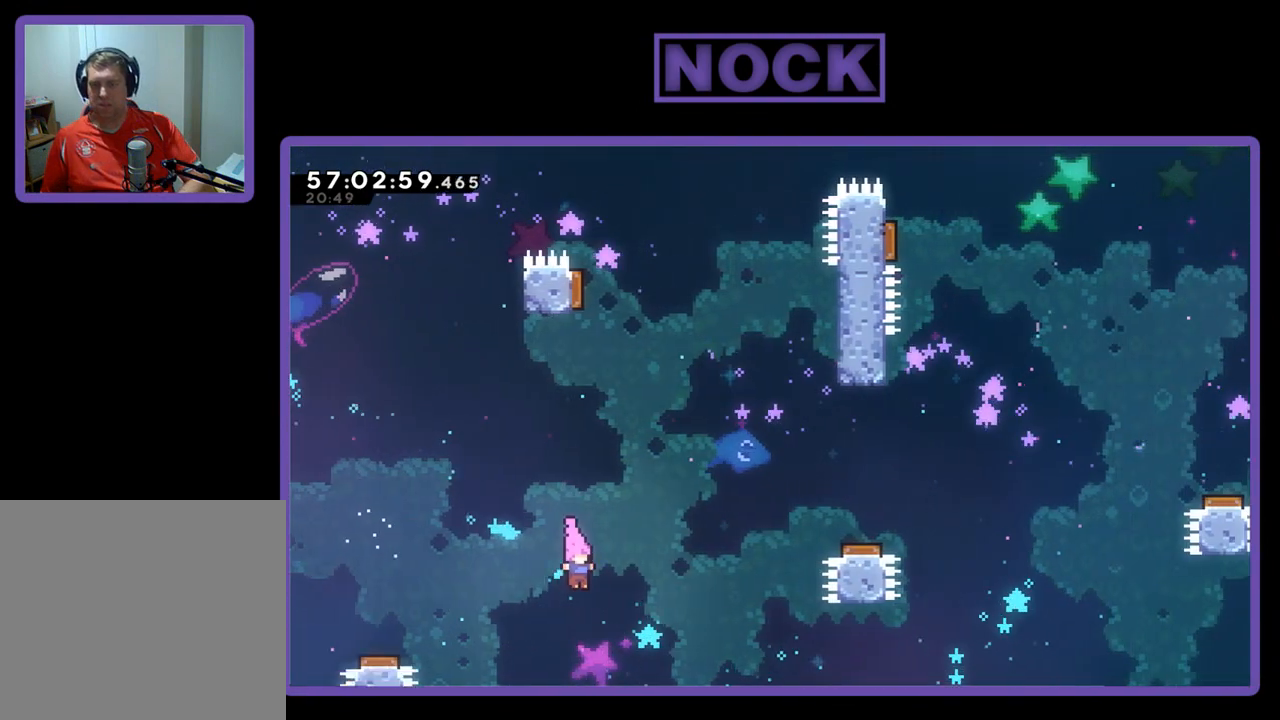
{"buttons": [], "right_stick": "center", "events": []}
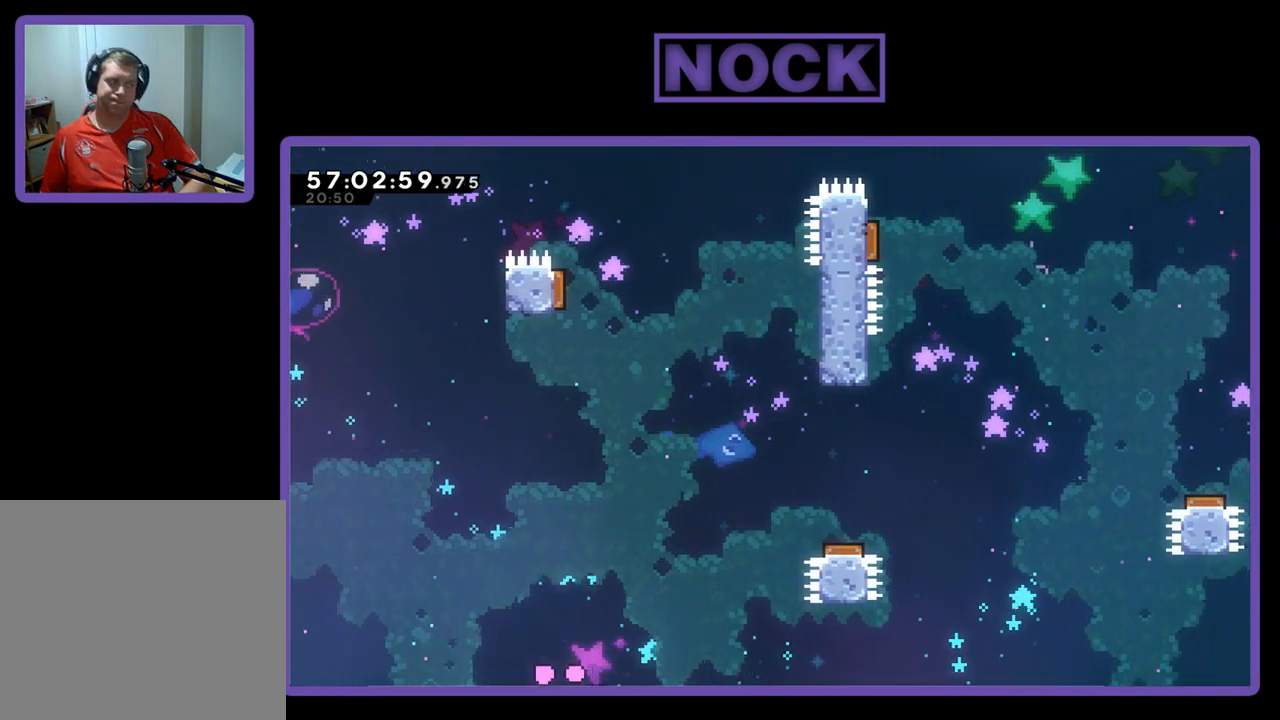
{"buttons": ["R2"], "right_stick": "center", "events": [[233, "R2", "down"]]}
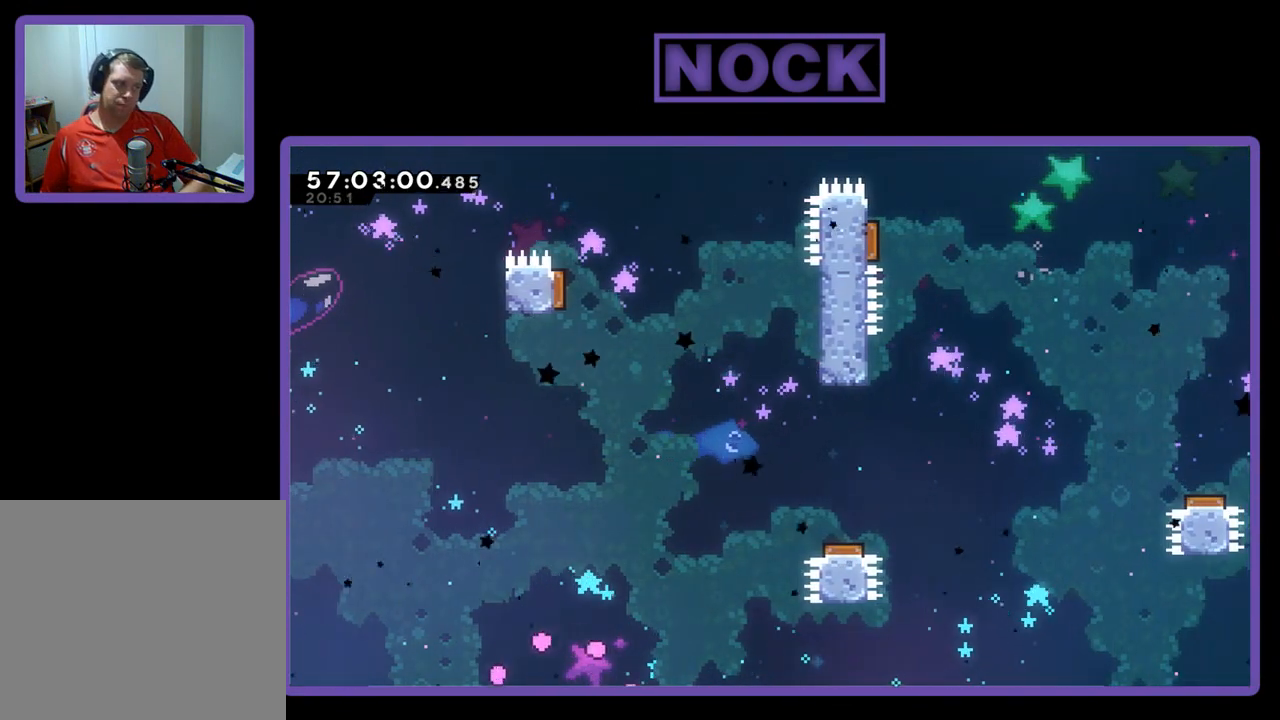
{"buttons": ["R2", "DPAD_RIGHT"], "right_stick": "center", "events": [[267, "DPAD_RIGHT", "down"]]}
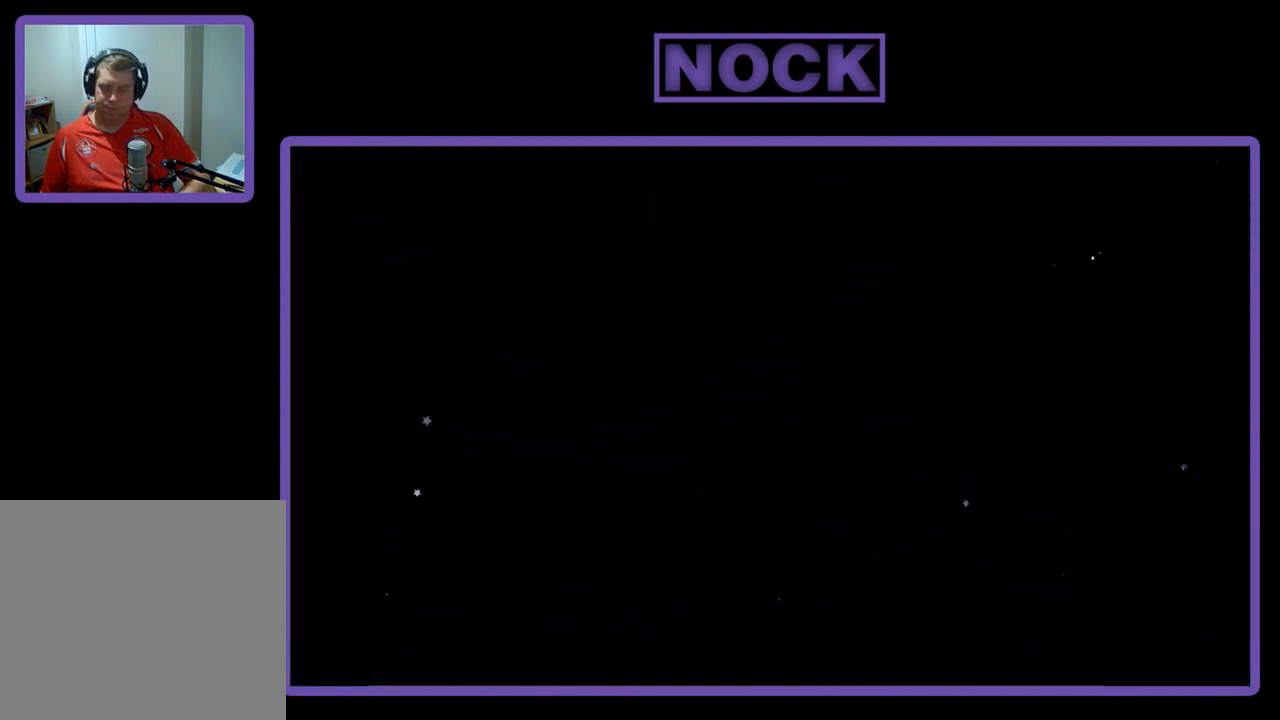
{"buttons": ["R2", "DPAD_RIGHT"], "right_stick": "center", "events": []}
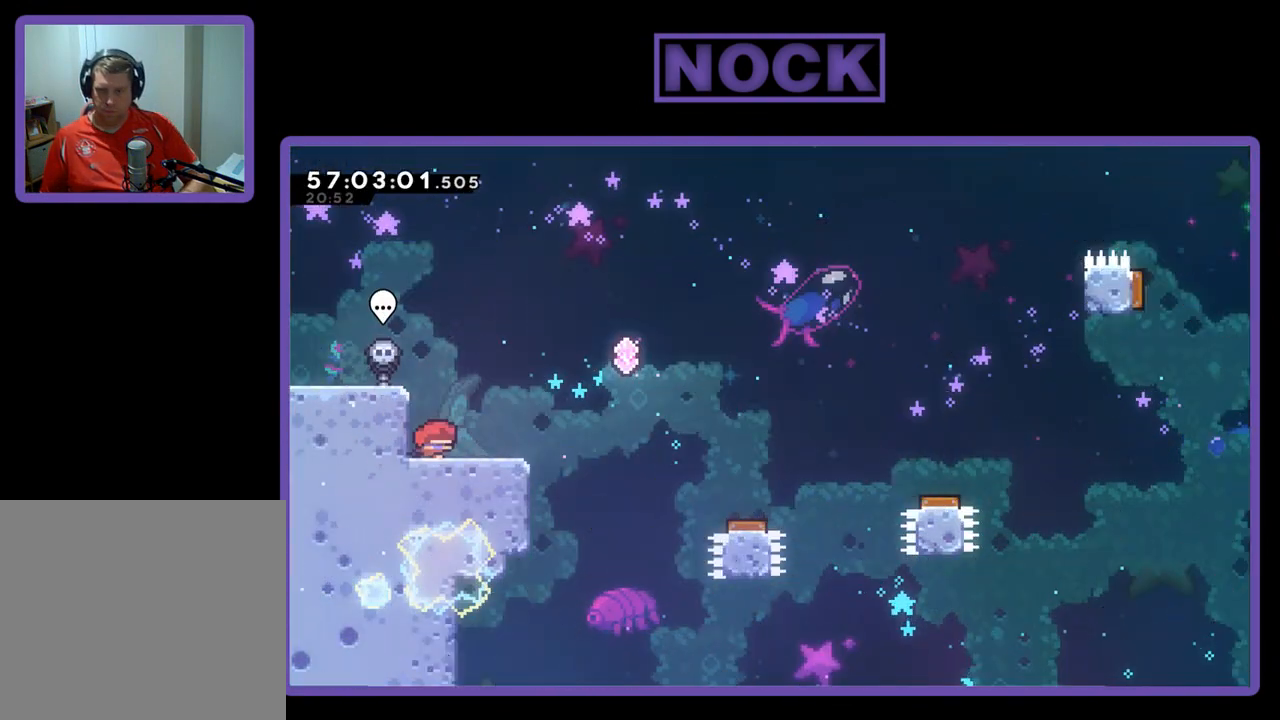
{"buttons": ["CROSS", "R2", "DPAD_RIGHT"], "right_stick": "center", "events": [[467, "CROSS", "down"]]}
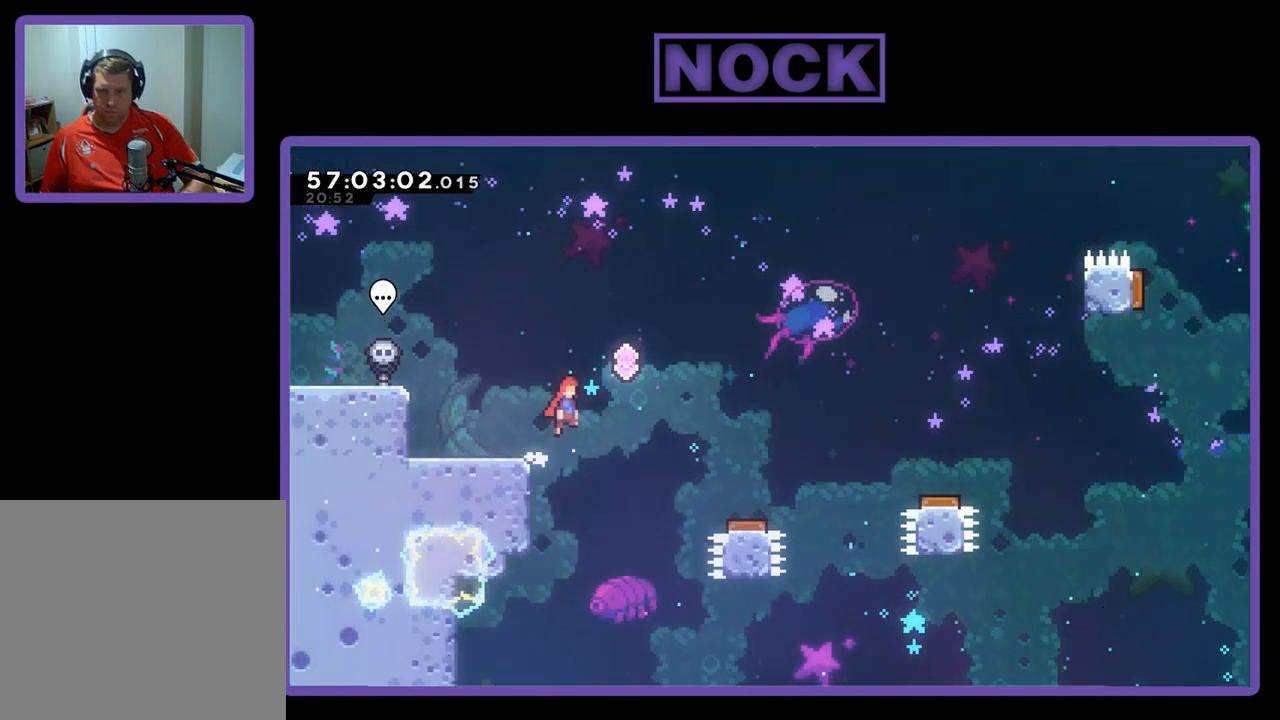
{"buttons": ["R2", "DPAD_RIGHT"], "right_stick": "center", "events": [[267, "CROSS", "up"]]}
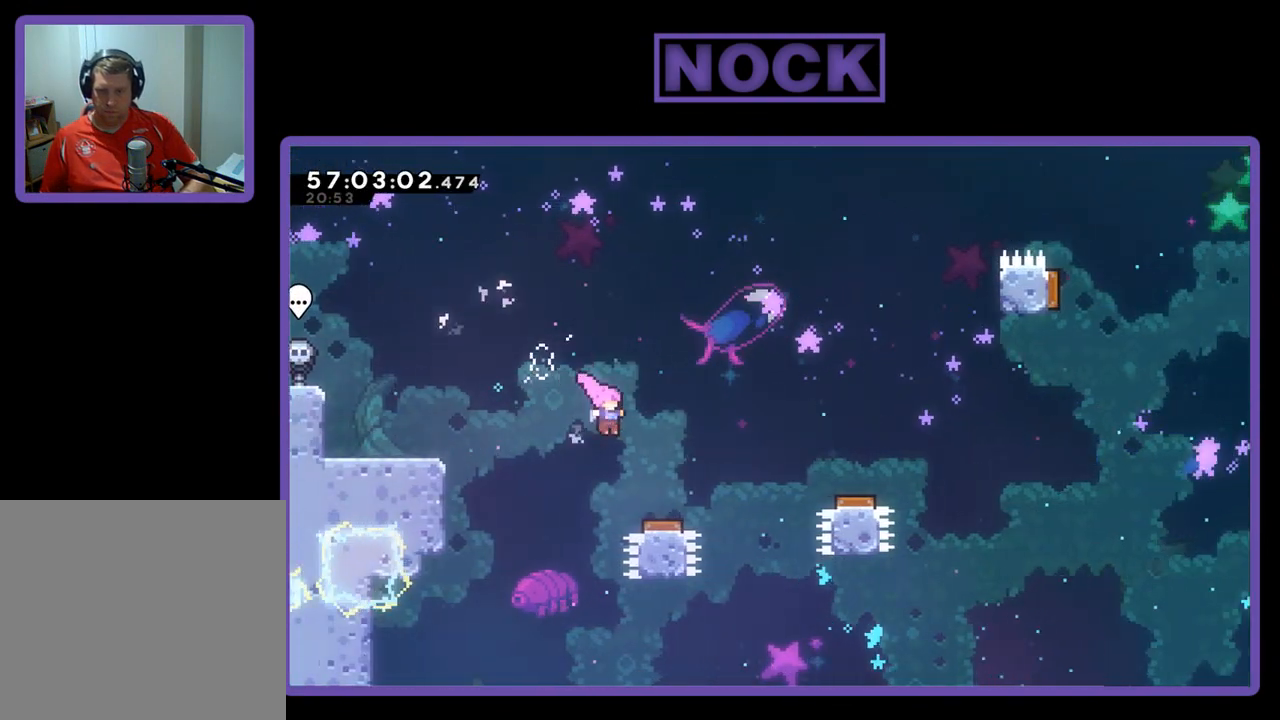
{"buttons": ["R2", "DPAD_RIGHT"], "right_stick": "center", "events": []}
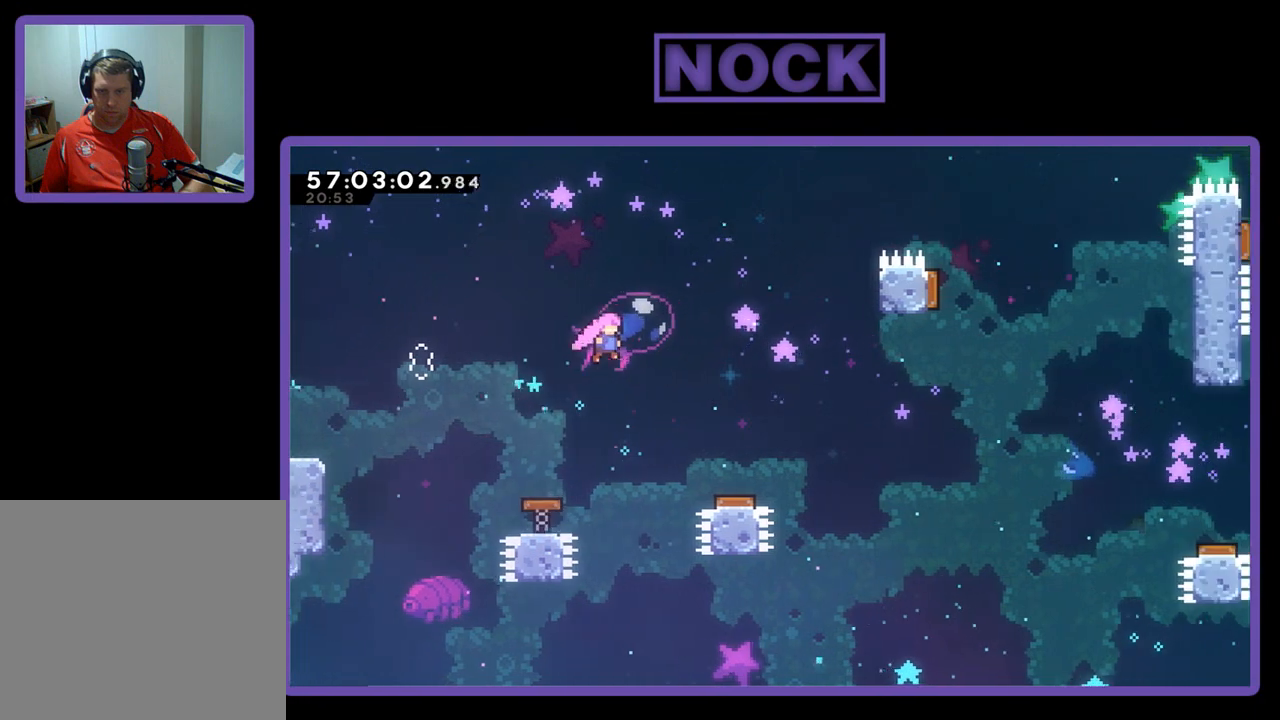
{"buttons": ["R2", "DPAD_RIGHT"], "right_stick": "center", "events": []}
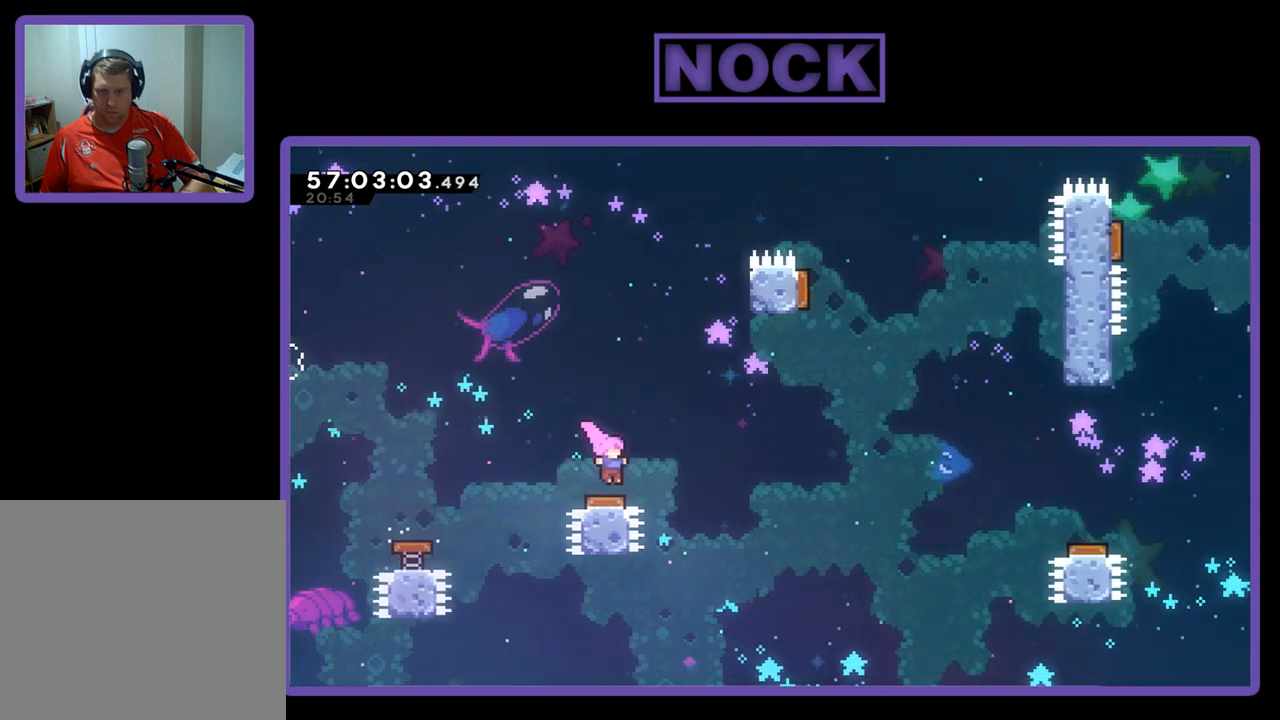
{"buttons": ["R2", "DPAD_UP", "DPAD_RIGHT"], "right_stick": "center", "events": [[367, "DPAD_UP", "down"]]}
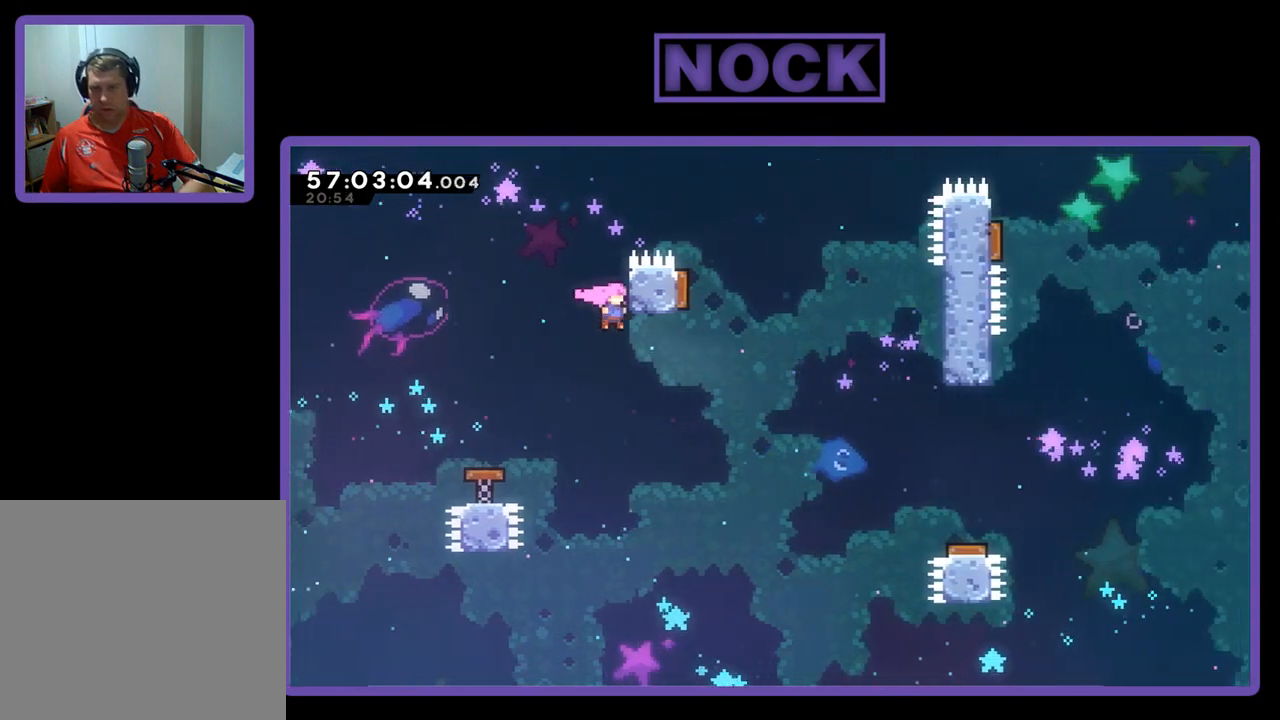
{"buttons": ["CROSS", "R2", "DPAD_RIGHT"], "right_stick": "center", "events": [[200, "CROSS", "down"], [333, "DPAD_UP", "up"]]}
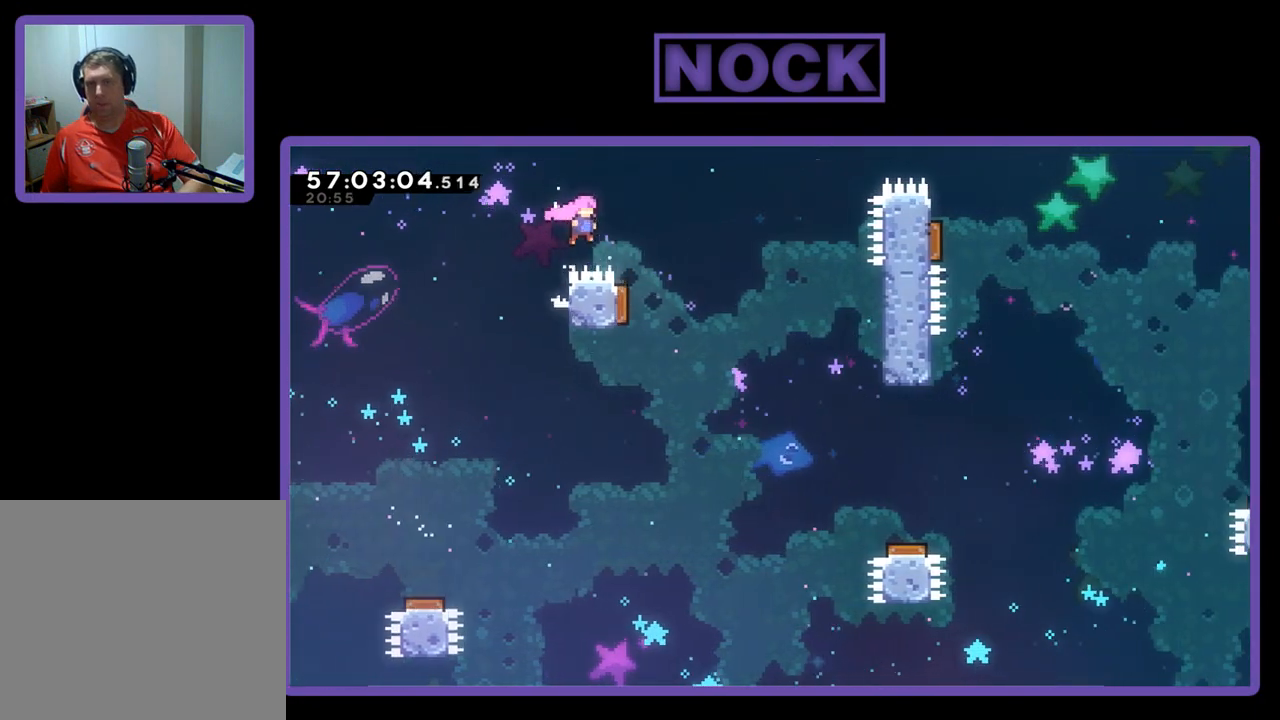
{"buttons": ["R2", "DPAD_DOWN"], "right_stick": "center", "events": [[67, "DPAD_DOWN", "down"], [100, "CROSS", "up"], [167, "DPAD_RIGHT", "up"]]}
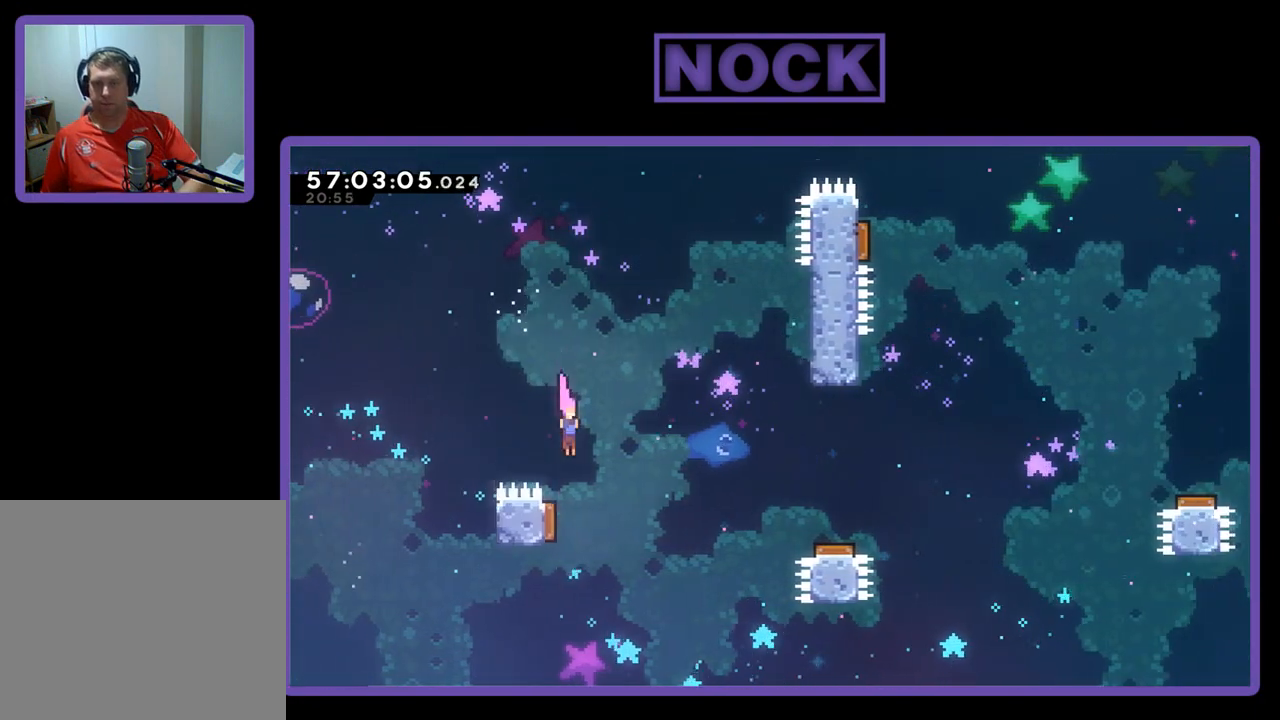
{"buttons": ["R2", "DPAD_UP"], "right_stick": "center", "events": [[167, "DPAD_LEFT", "down"], [433, "DPAD_DOWN", "up"], [467, "DPAD_UP", "down"], [500, "DPAD_LEFT", "up"]]}
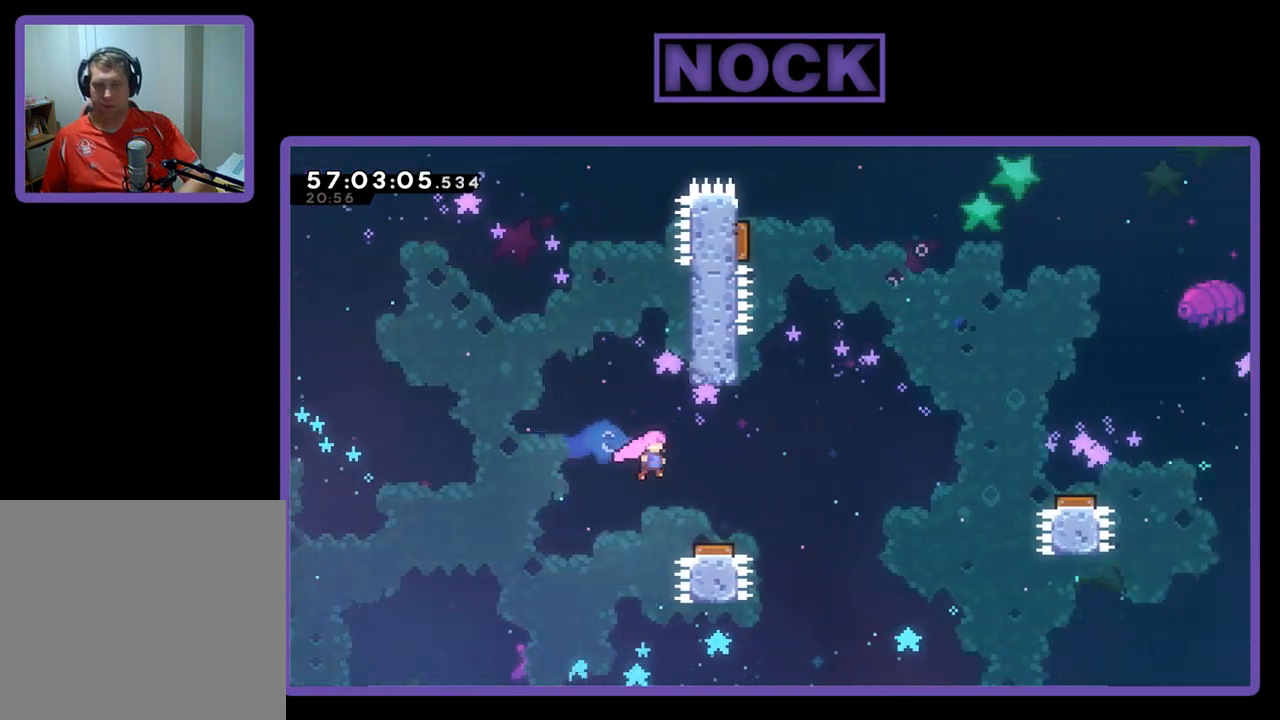
{"buttons": ["R2", "DPAD_RIGHT"], "right_stick": "center", "events": [[33, "DPAD_RIGHT", "down"], [33, "DPAD_UP", "up"], [233, "DPAD_DOWN", "down"], [233, "DPAD_RIGHT", "up"], [267, "DPAD_DOWN", "up"], [500, "DPAD_RIGHT", "down"]]}
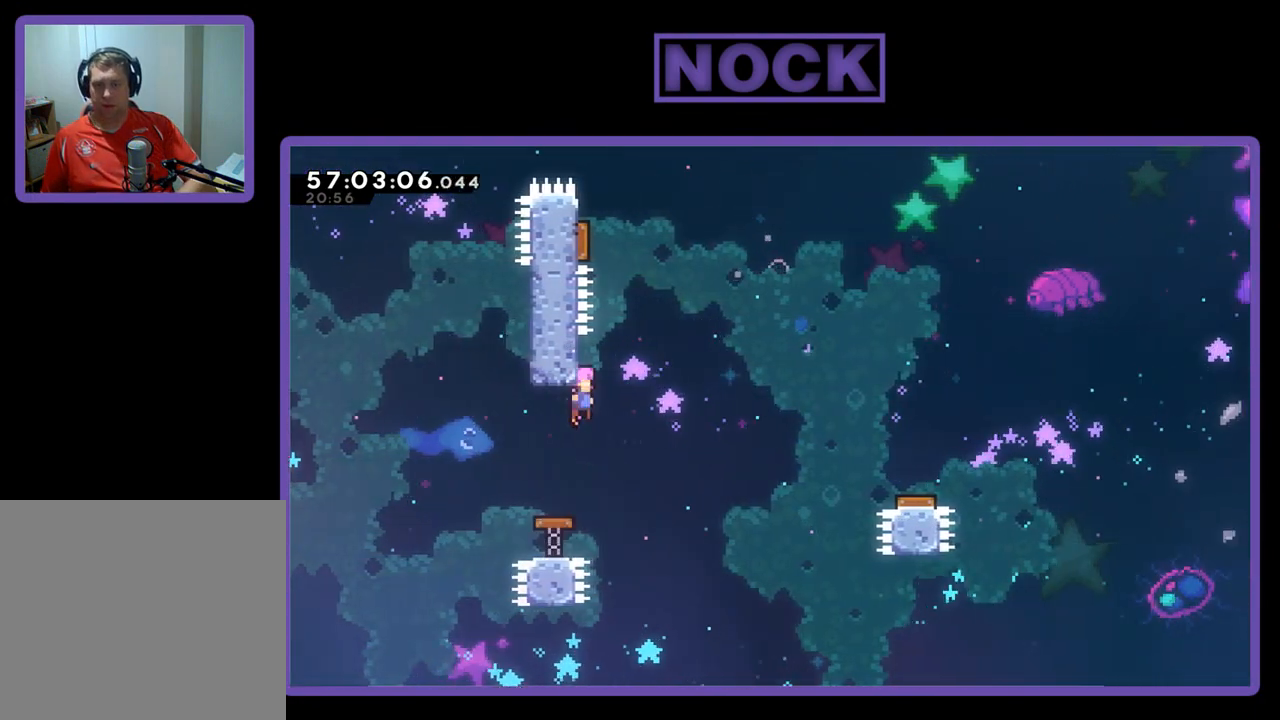
{"buttons": ["R2"], "right_stick": "center", "events": [[100, "DPAD_RIGHT", "up"], [133, "DPAD_LEFT", "down"], [367, "DPAD_UP", "down"], [433, "DPAD_UP", "up"], [467, "DPAD_LEFT", "up"]]}
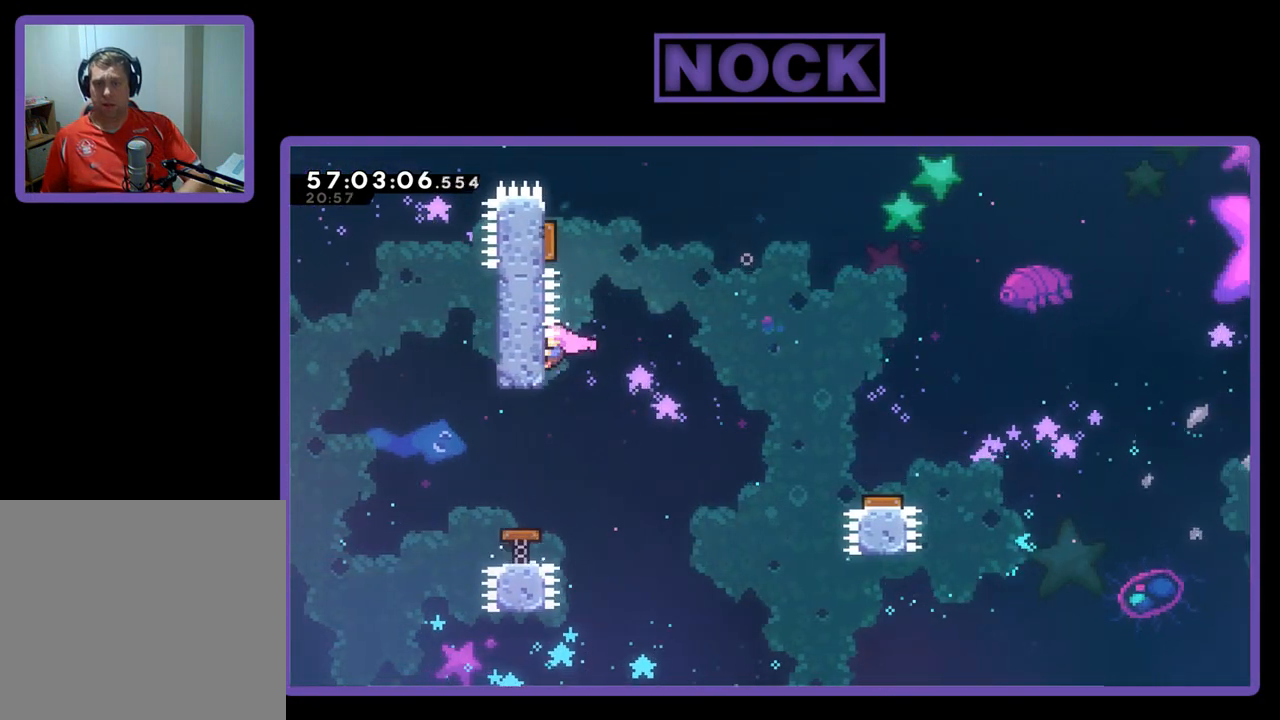
{"buttons": ["R2", "DPAD_RIGHT"], "right_stick": "center", "events": [[133, "DPAD_DOWN", "down"], [333, "DPAD_DOWN", "up"], [433, "DPAD_RIGHT", "down"]]}
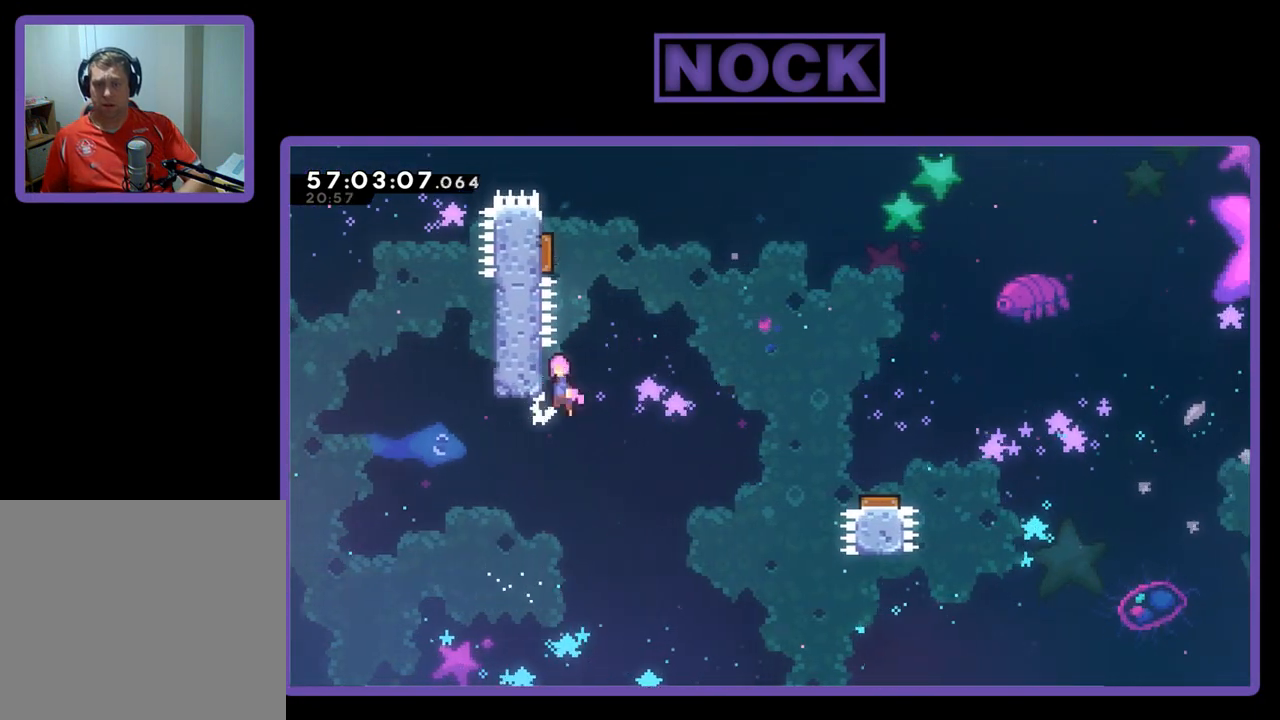
{"buttons": ["R2", "DPAD_DOWN", "DPAD_LEFT"], "right_stick": "center", "events": [[33, "CROSS", "down"], [167, "DPAD_DOWN", "down"], [200, "DPAD_DOWN", "up"], [200, "DPAD_RIGHT", "up"], [233, "CROSS", "up"], [267, "DPAD_LEFT", "down"], [500, "DPAD_DOWN", "down"]]}
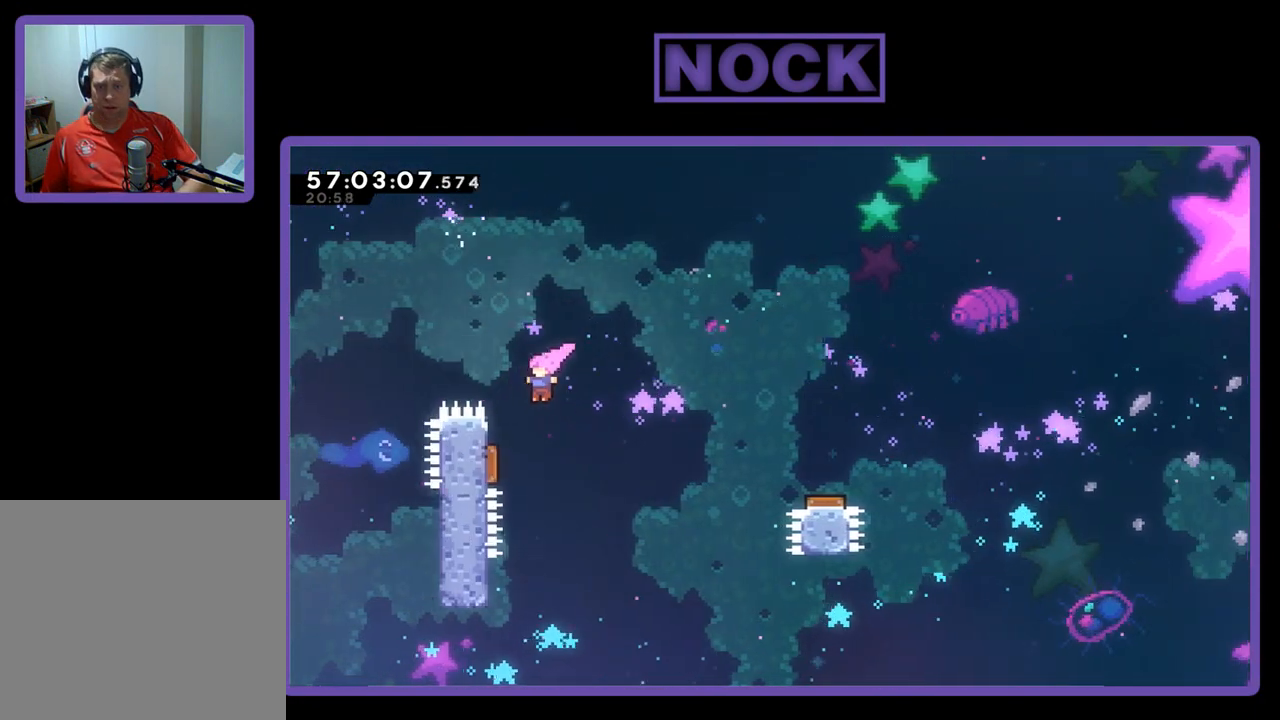
{"buttons": ["R2", "DPAD_DOWN", "DPAD_LEFT"], "right_stick": "center", "events": [[67, "DPAD_LEFT", "up"], [400, "DPAD_LEFT", "down"]]}
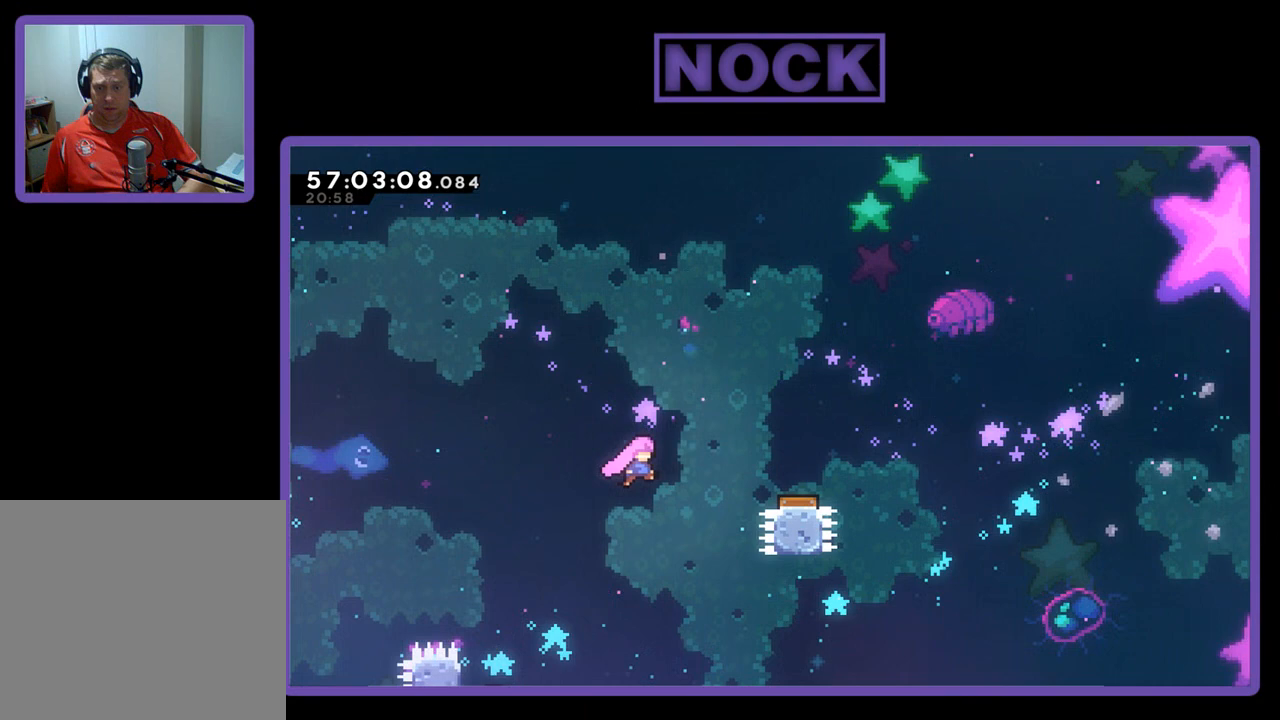
{"buttons": ["R2", "DPAD_RIGHT"], "right_stick": "center", "events": [[67, "DPAD_DOWN", "up"], [100, "DPAD_UP", "down"], [133, "DPAD_DOWN", "down"], [133, "DPAD_LEFT", "up"], [133, "DPAD_RIGHT", "down"], [133, "DPAD_UP", "up"], [167, "DPAD_DOWN", "up"], [367, "DPAD_UP", "down"], [500, "DPAD_UP", "up"]]}
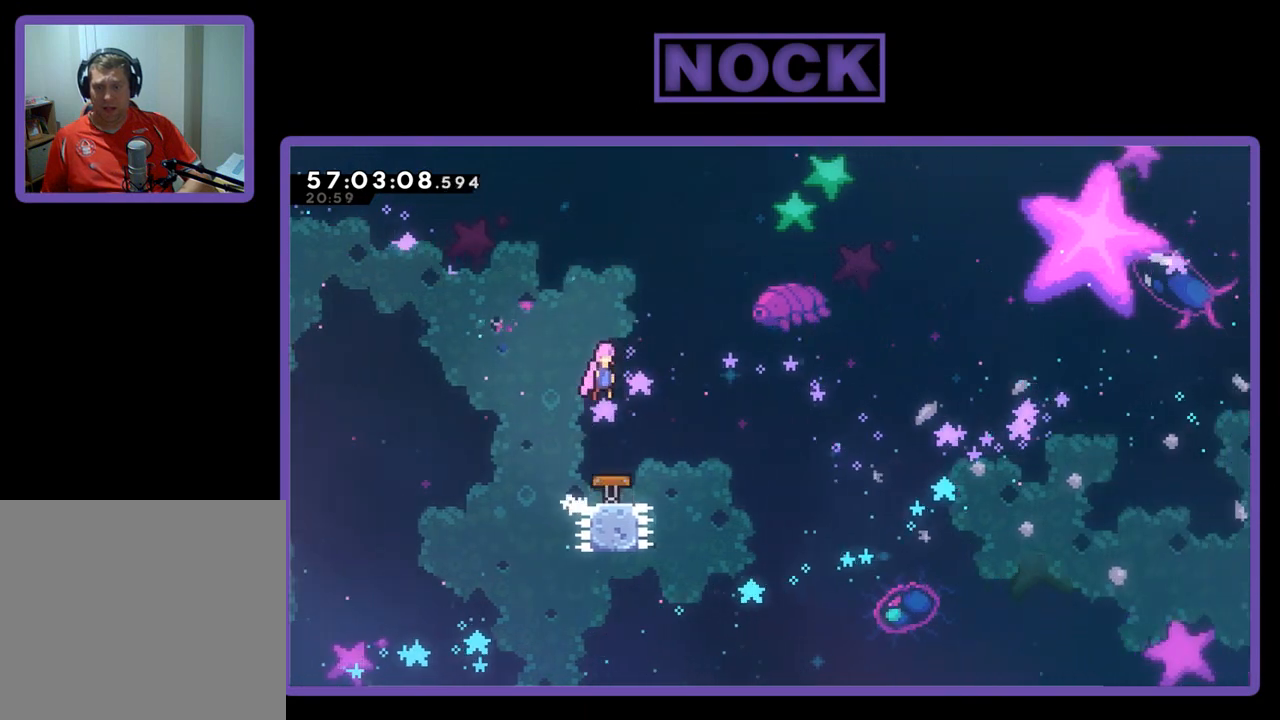
{"buttons": ["R2", "DPAD_UP", "DPAD_RIGHT"], "right_stick": "center", "events": [[467, "DPAD_UP", "down"]]}
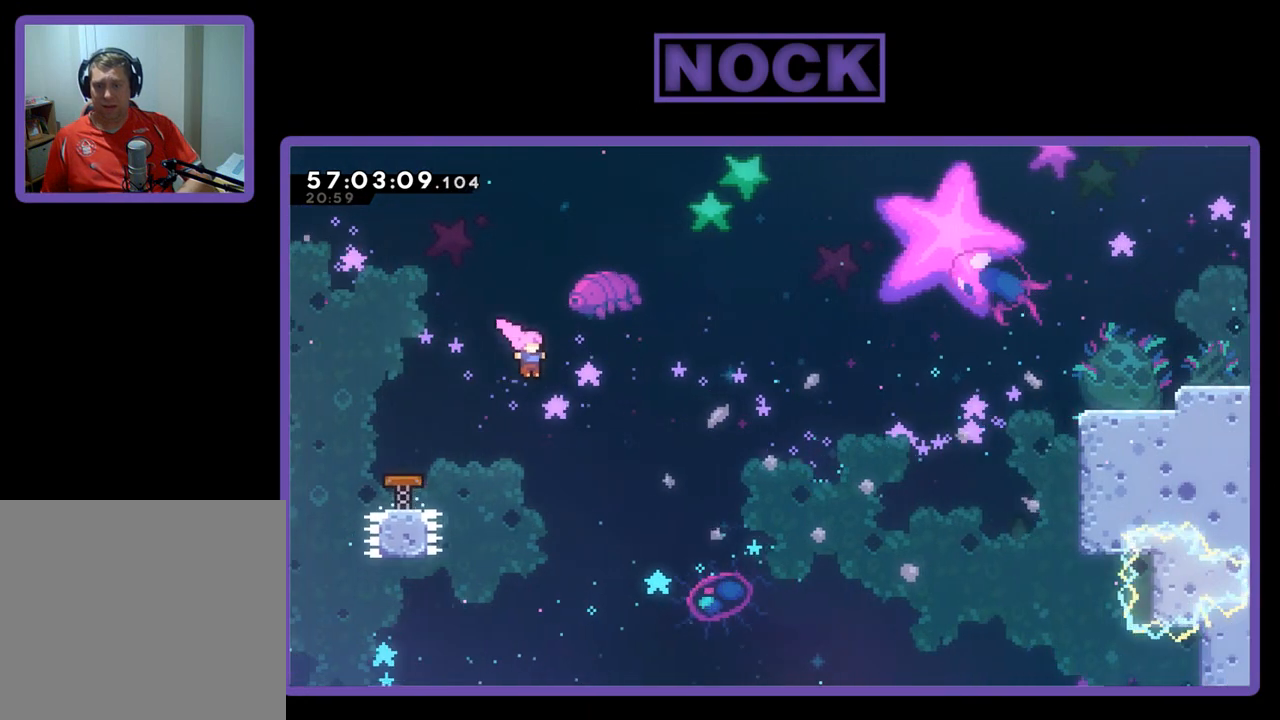
{"buttons": ["CIRCLE", "R2", "DPAD_UP", "DPAD_RIGHT"], "right_stick": "center", "events": [[367, "CIRCLE", "down"]]}
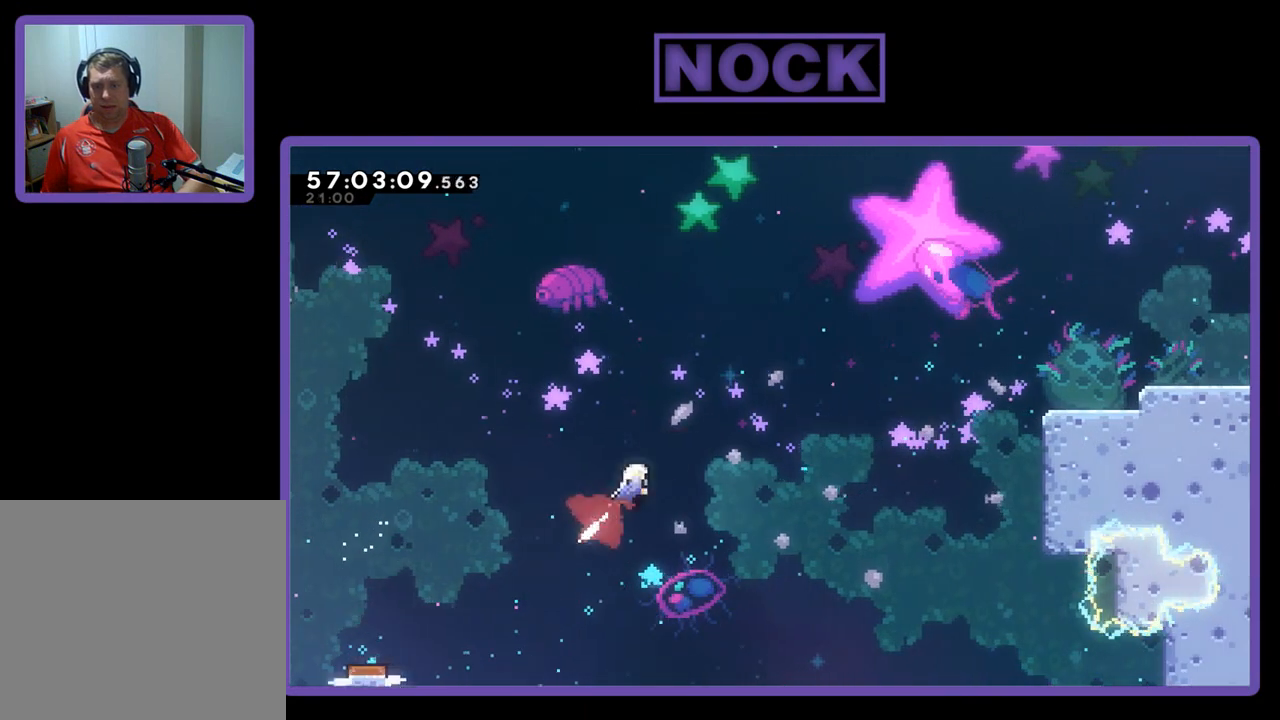
{"buttons": ["R2", "DPAD_UP", "DPAD_RIGHT"], "right_stick": "center", "events": [[433, "CIRCLE", "up"]]}